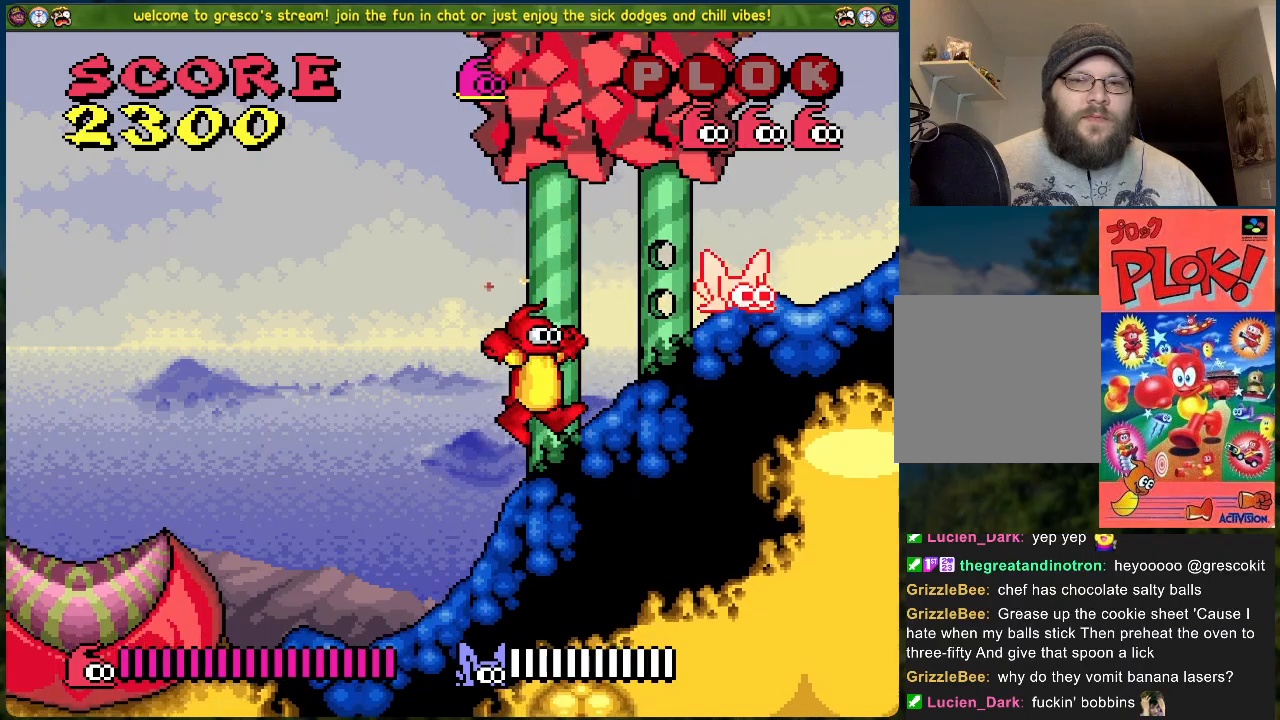
Gameplay with a controller (Xbox layout); each line is a JSON object with the inputs held at the frame after it. "events" lists button and stick changes between this image and that frame as [ms after this image, input, new state], when the widget could be followed in between. Not read: right_stick.
{"buttons": [], "left_stick": "center", "events": [[117, "A", "up"], [150, "X", "up"]]}
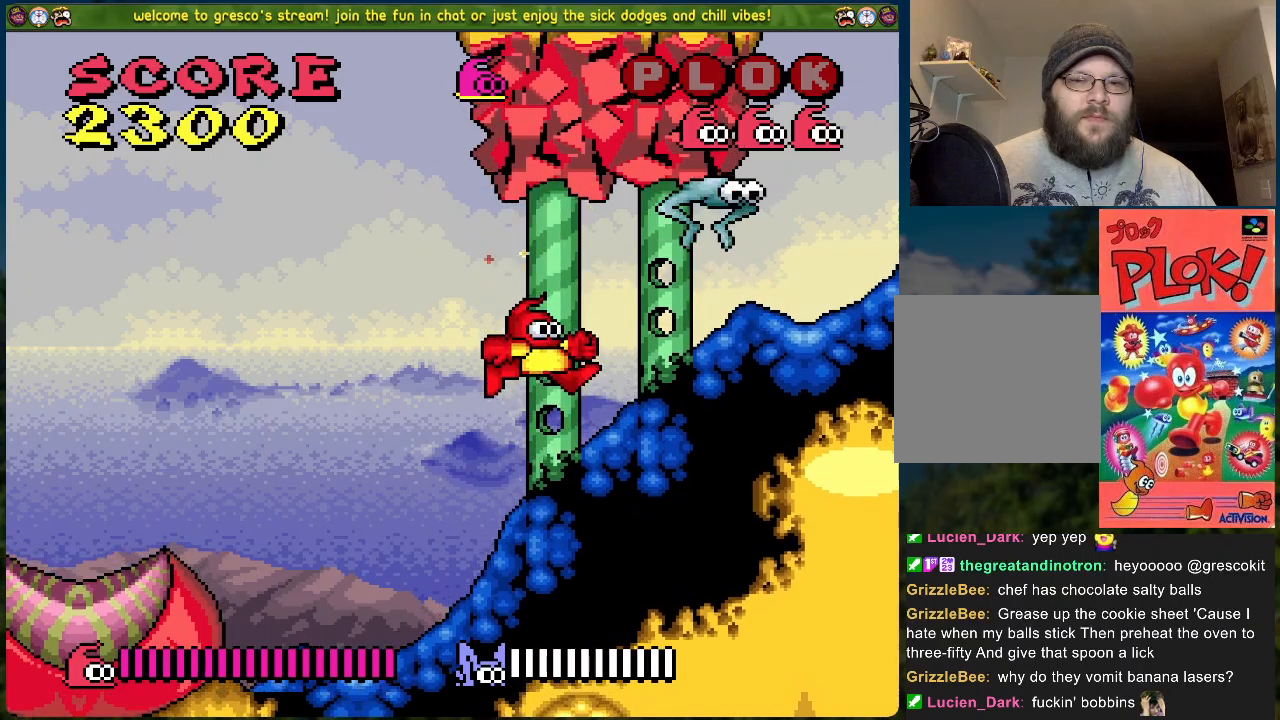
{"buttons": ["X"], "left_stick": "center", "events": [[101, "A", "down"], [335, "X", "down"], [485, "A", "up"]]}
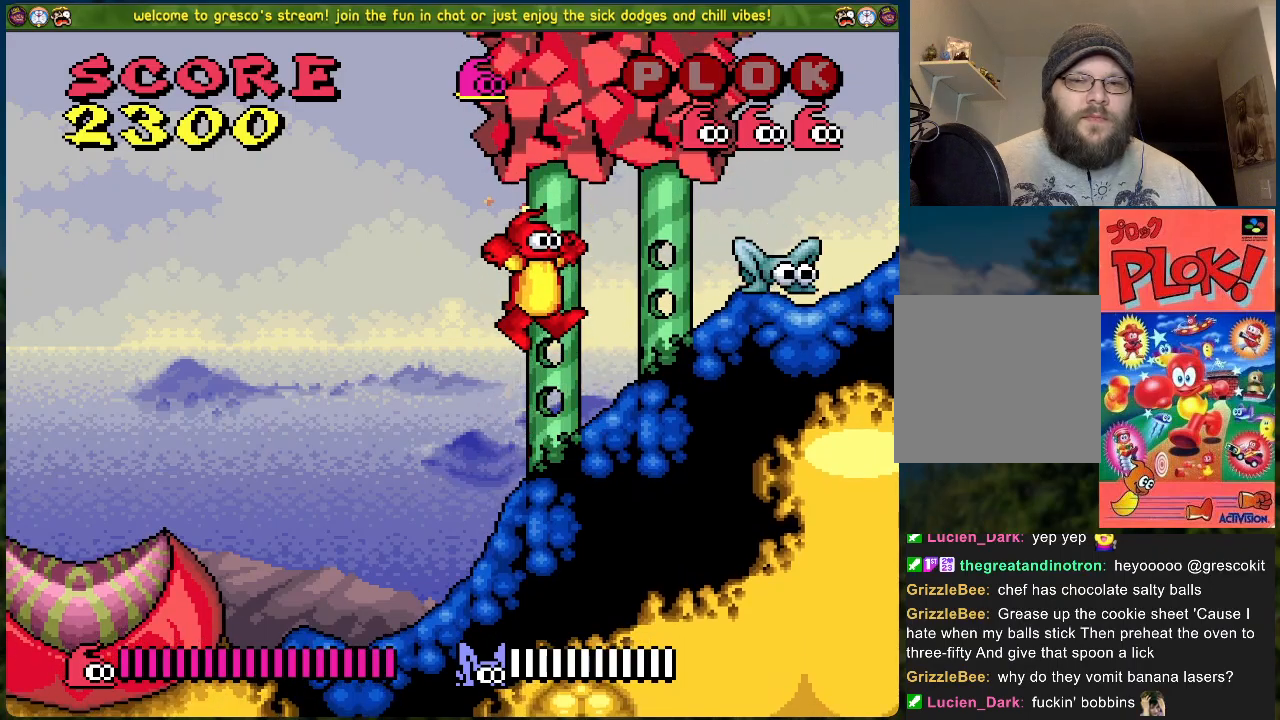
{"buttons": ["DPAD_RIGHT"], "left_stick": "center", "events": [[234, "DPAD_RIGHT", "down"], [234, "X", "up"]]}
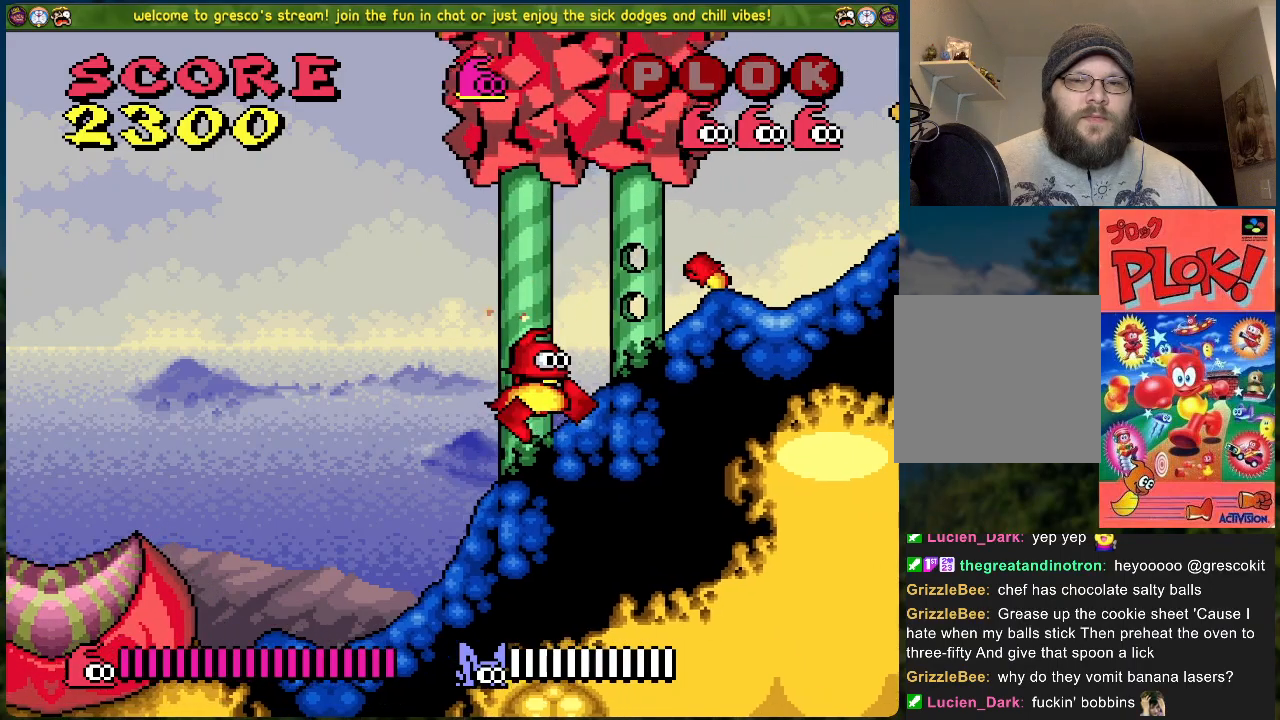
{"buttons": [], "left_stick": "center", "events": [[151, "A", "down"], [351, "DPAD_RIGHT", "up"], [351, "X", "down"], [485, "A", "up"], [502, "X", "up"]]}
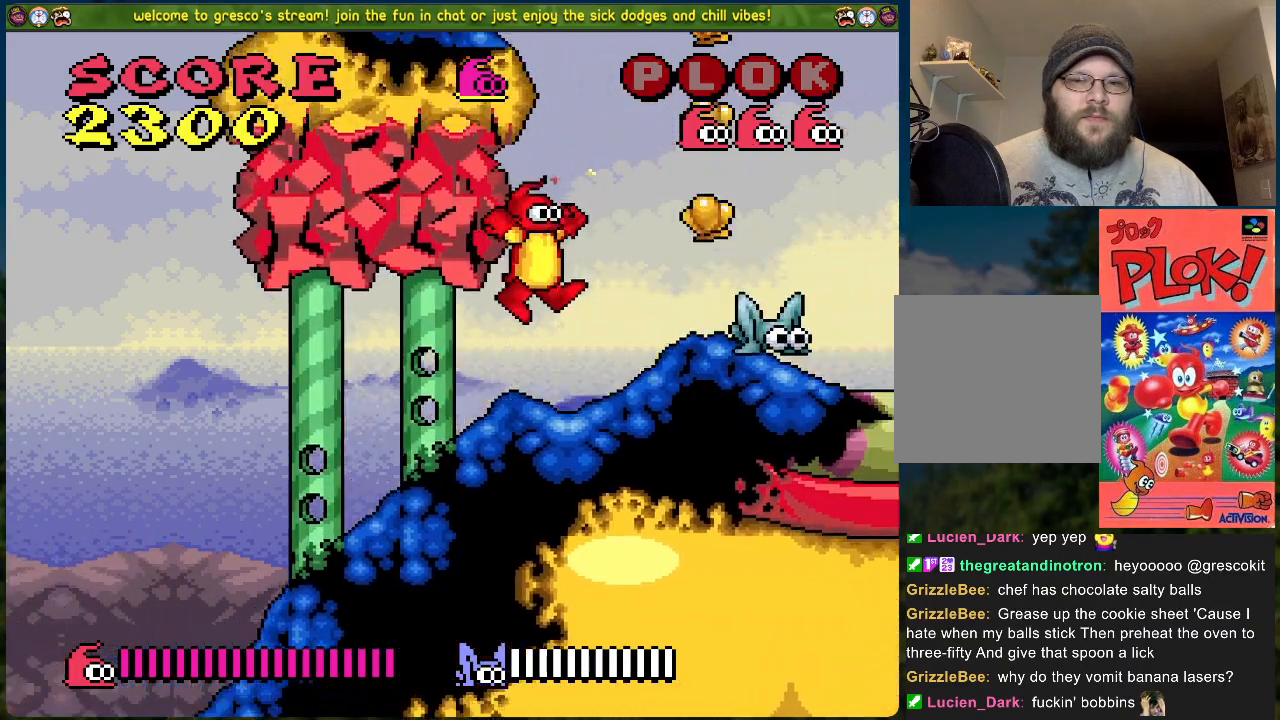
{"buttons": ["DPAD_RIGHT"], "left_stick": "center", "events": [[301, "DPAD_RIGHT", "down"]]}
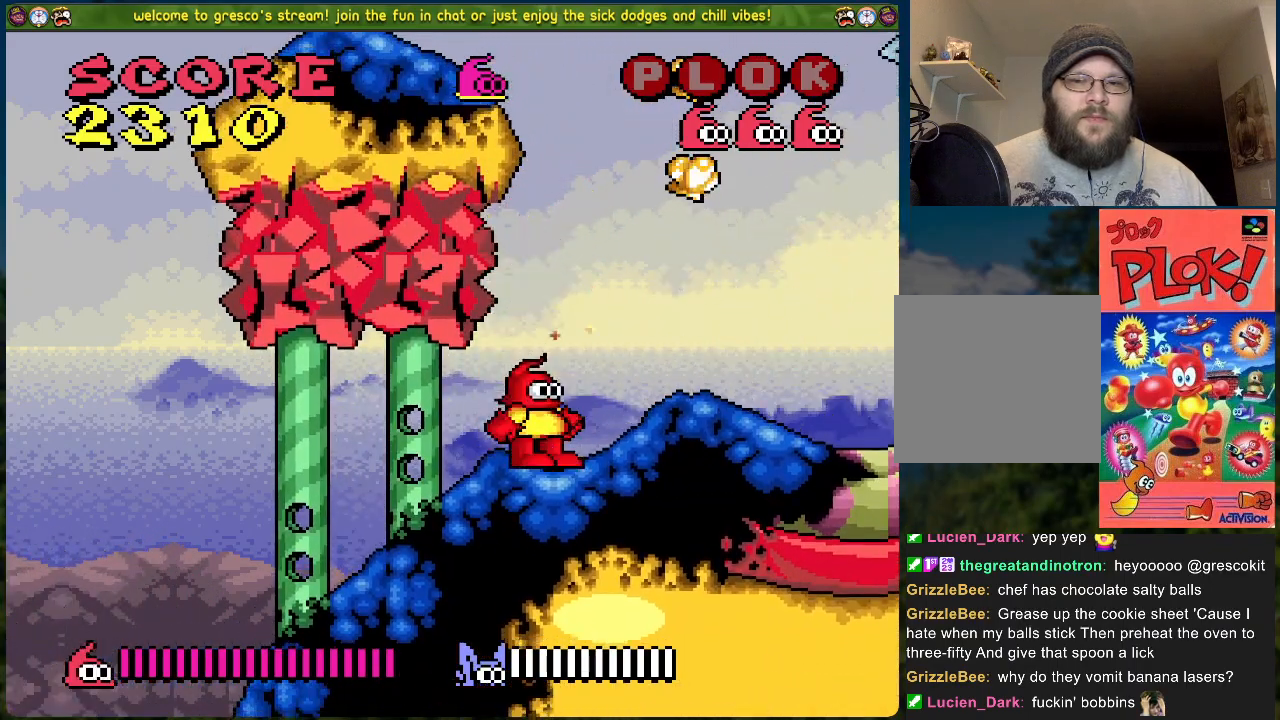
{"buttons": ["X"], "left_stick": "center", "events": [[485, "X", "down"], [502, "DPAD_RIGHT", "up"]]}
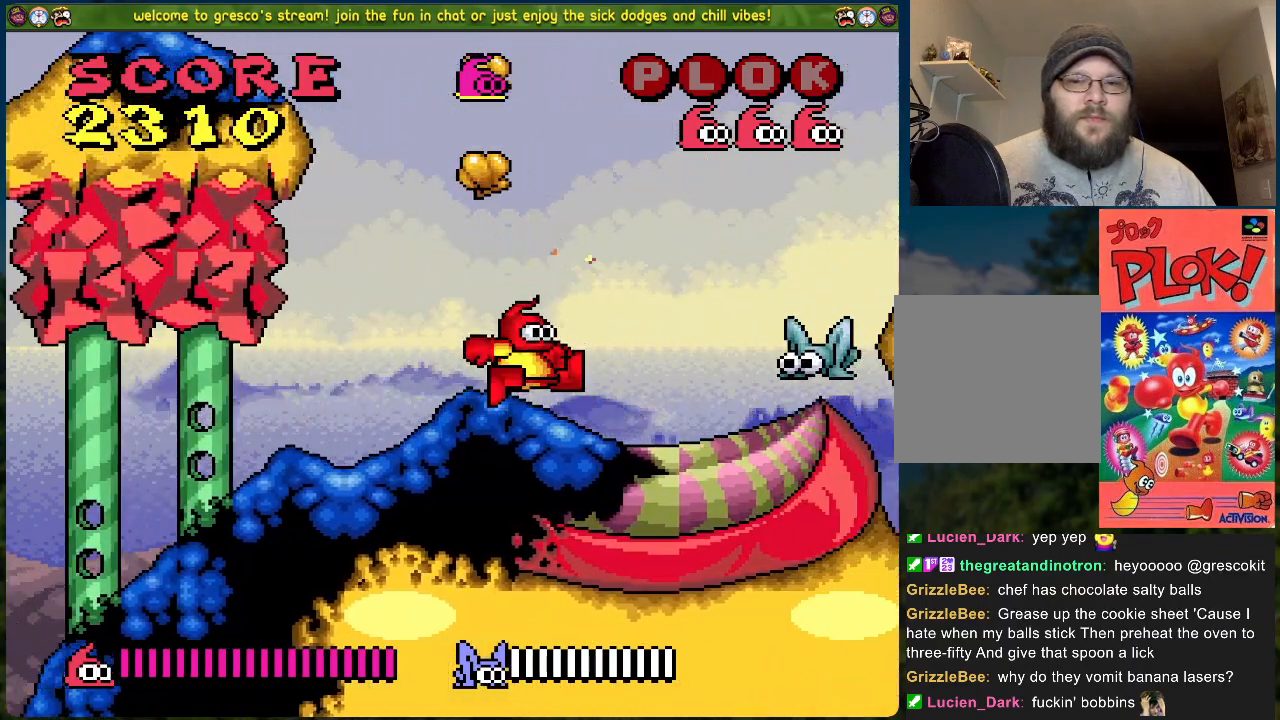
{"buttons": ["DPAD_LEFT"], "left_stick": "center", "events": [[100, "X", "up"], [150, "DPAD_LEFT", "down"]]}
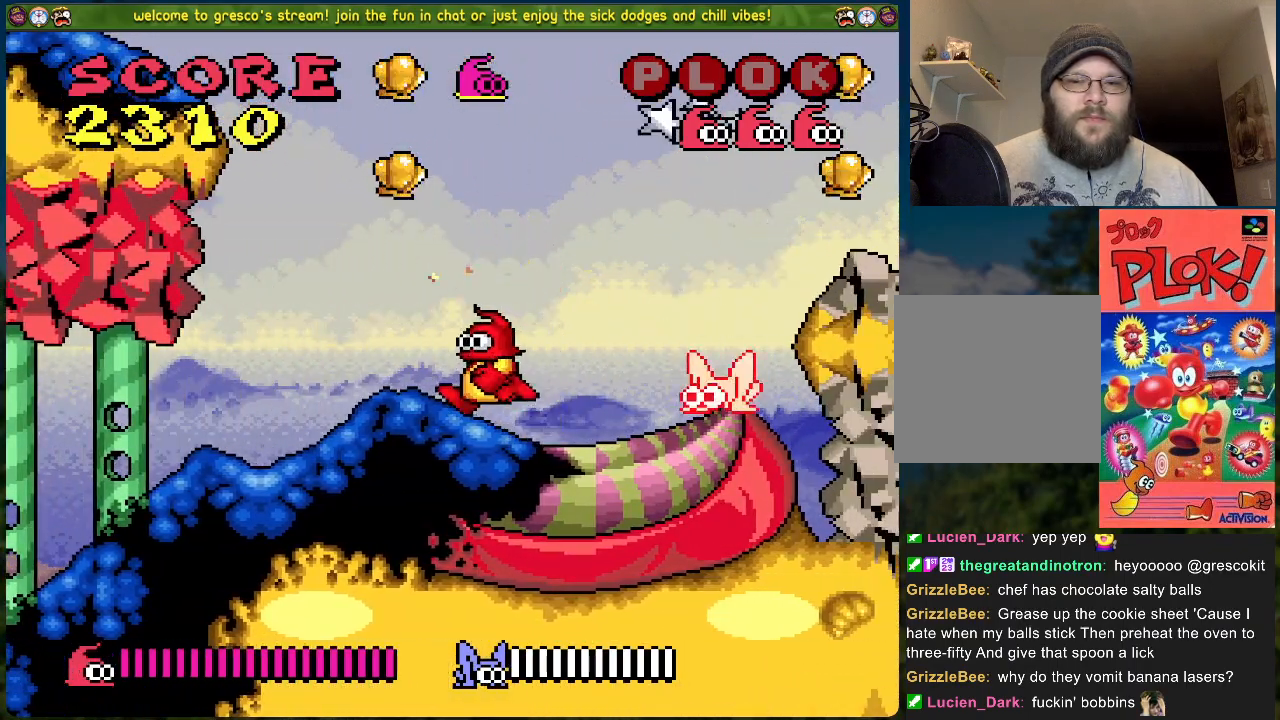
{"buttons": ["DPAD_RIGHT"], "left_stick": "center", "events": [[368, "DPAD_LEFT", "up"], [368, "DPAD_RIGHT", "down"]]}
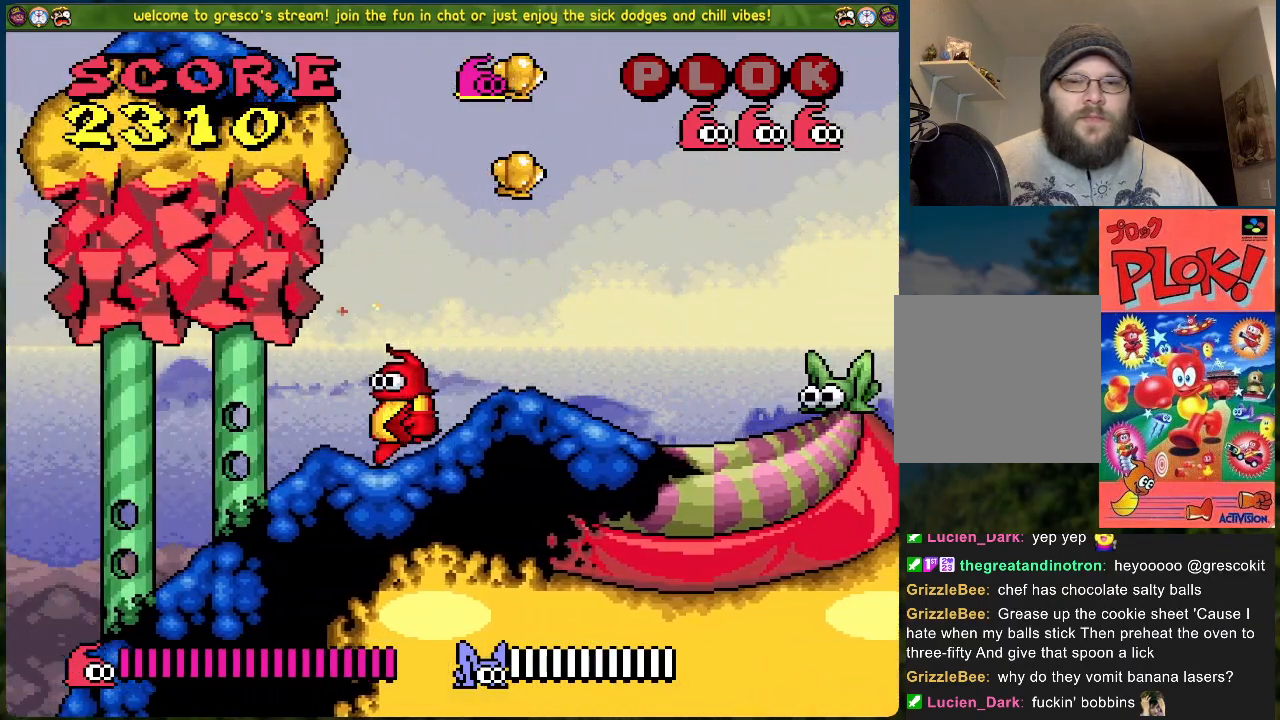
{"buttons": ["DPAD_LEFT"], "left_stick": "center", "events": [[133, "DPAD_RIGHT", "up"], [267, "X", "down"], [401, "DPAD_LEFT", "down"], [401, "X", "up"]]}
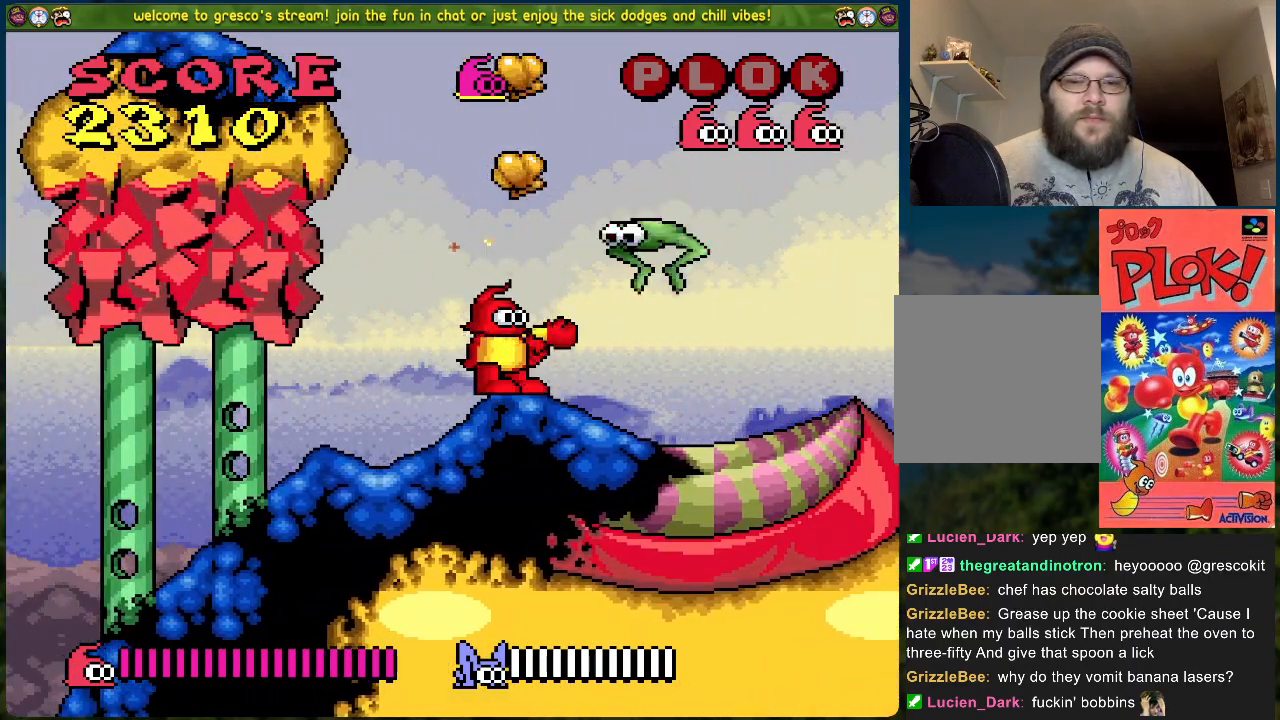
{"buttons": [], "left_stick": "center", "events": [[201, "DPAD_LEFT", "up"], [267, "DPAD_RIGHT", "down"], [435, "DPAD_RIGHT", "up"]]}
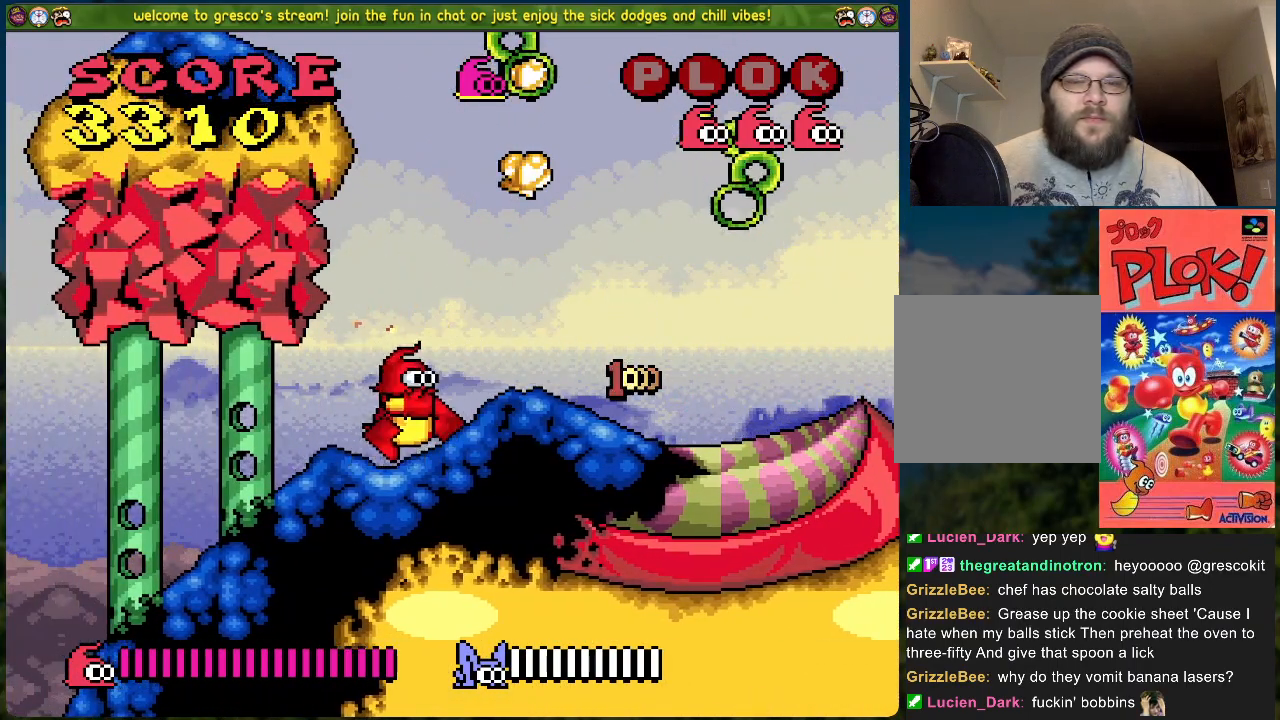
{"buttons": [], "left_stick": "center", "events": []}
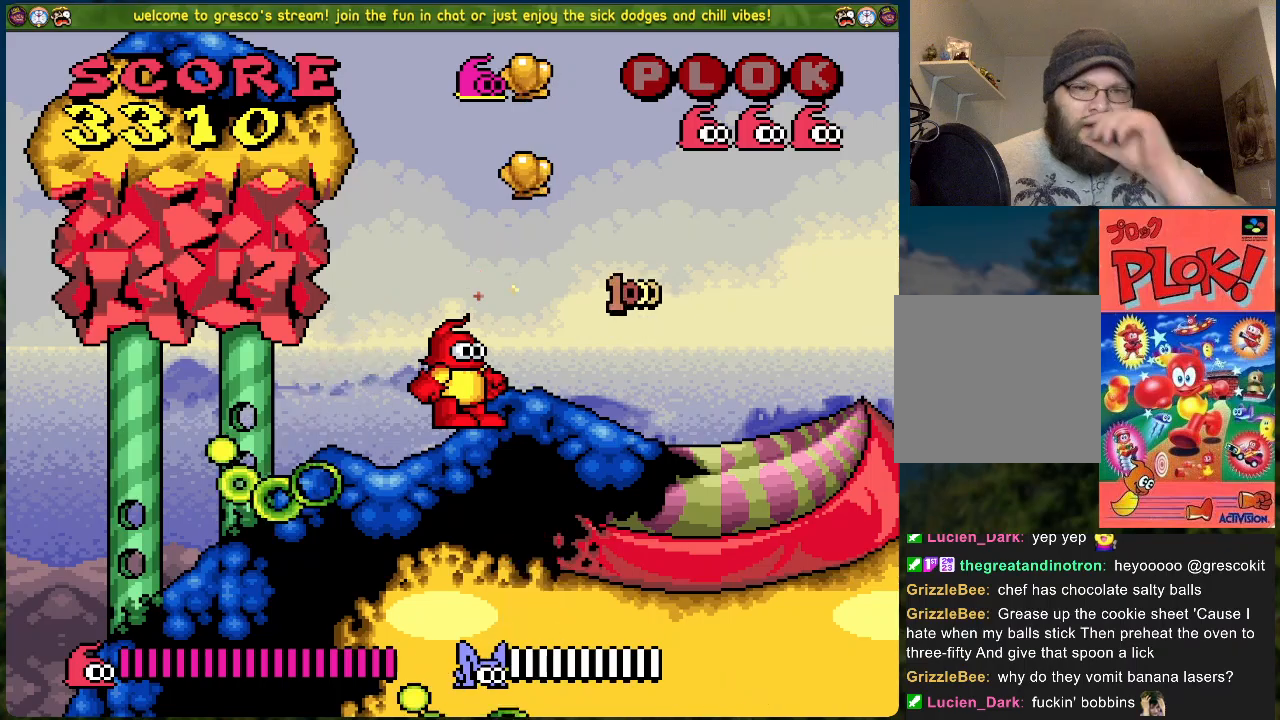
{"buttons": [], "left_stick": "center", "events": []}
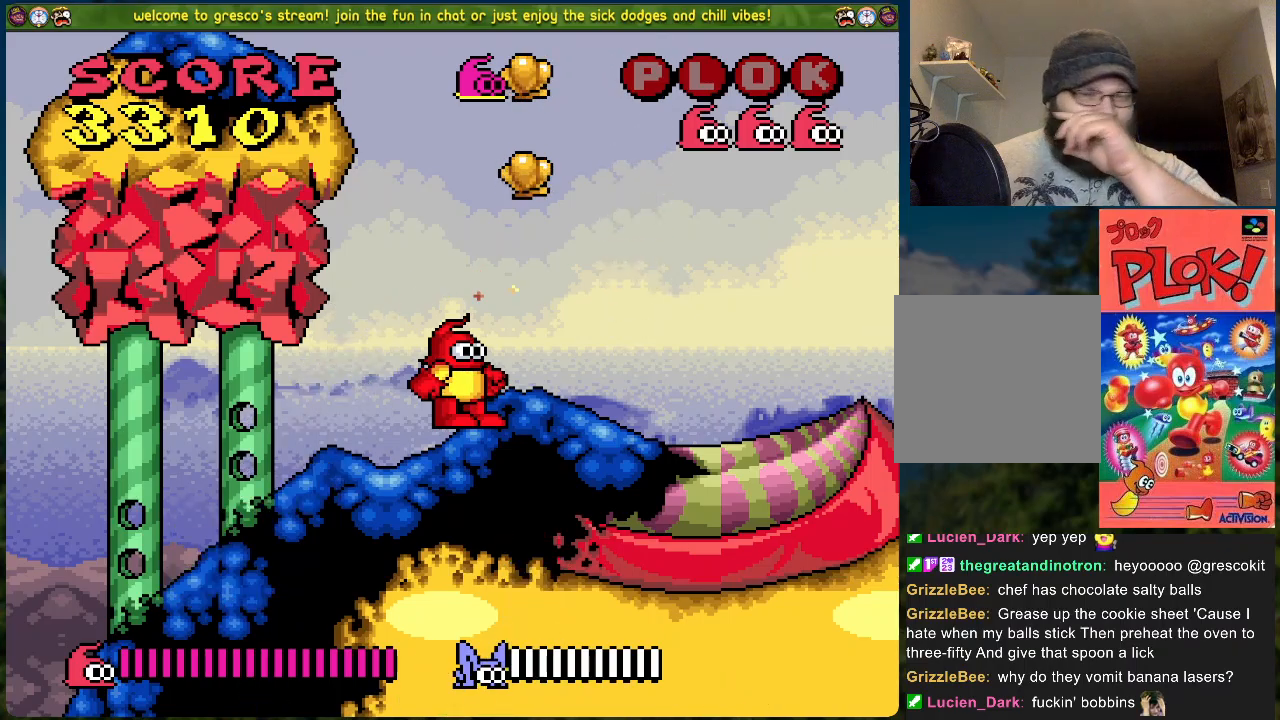
{"buttons": [], "left_stick": "center", "events": []}
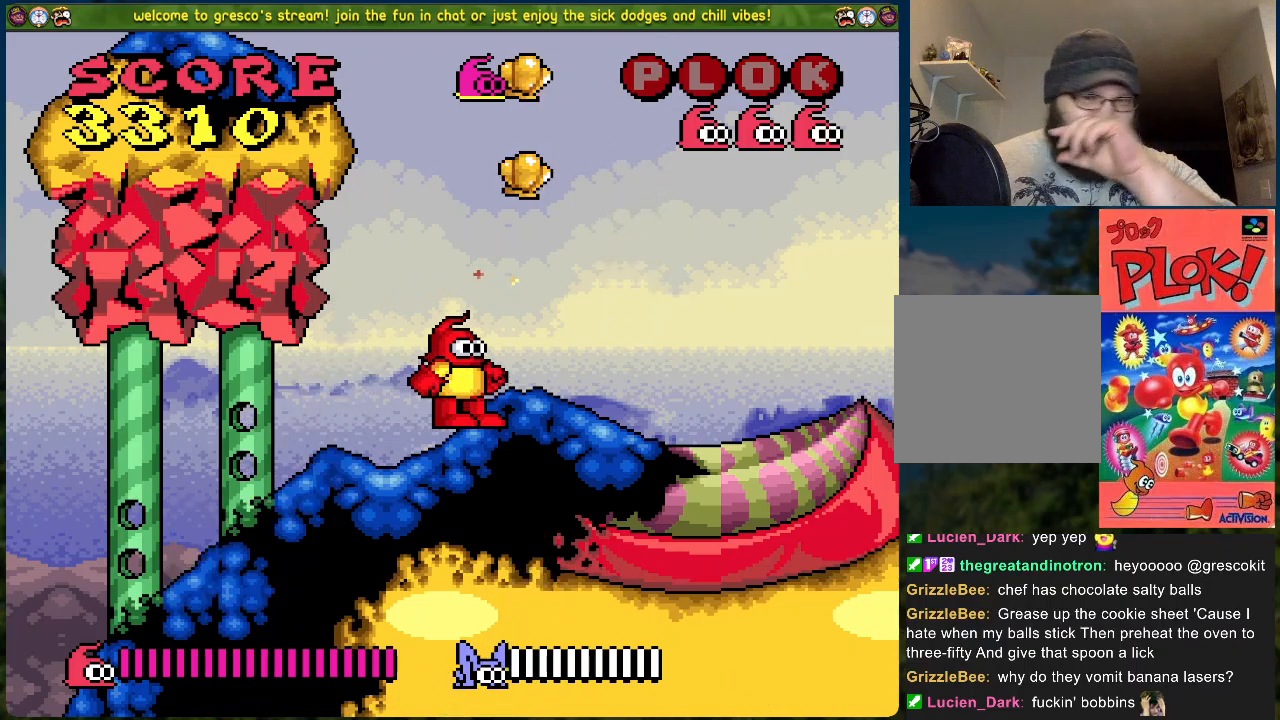
{"buttons": [], "left_stick": "center", "events": []}
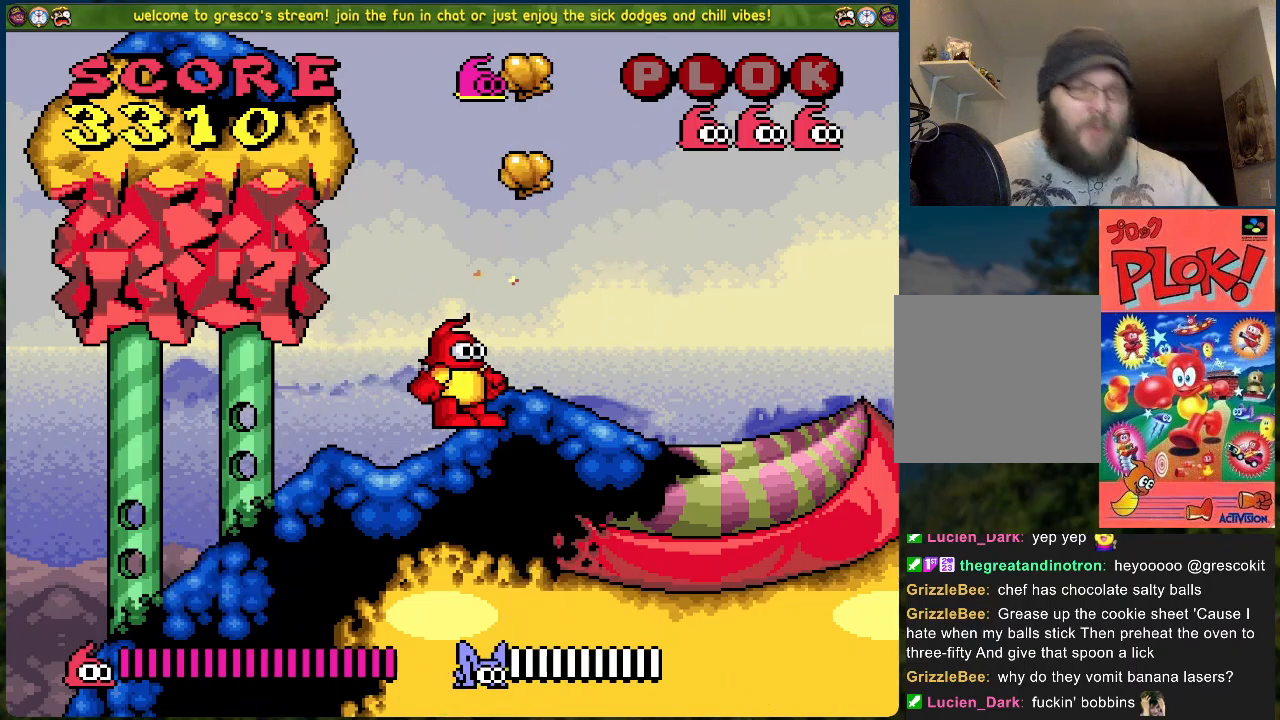
{"buttons": [], "left_stick": "center", "events": [[267, "DPAD_RIGHT", "down"], [451, "DPAD_RIGHT", "up"]]}
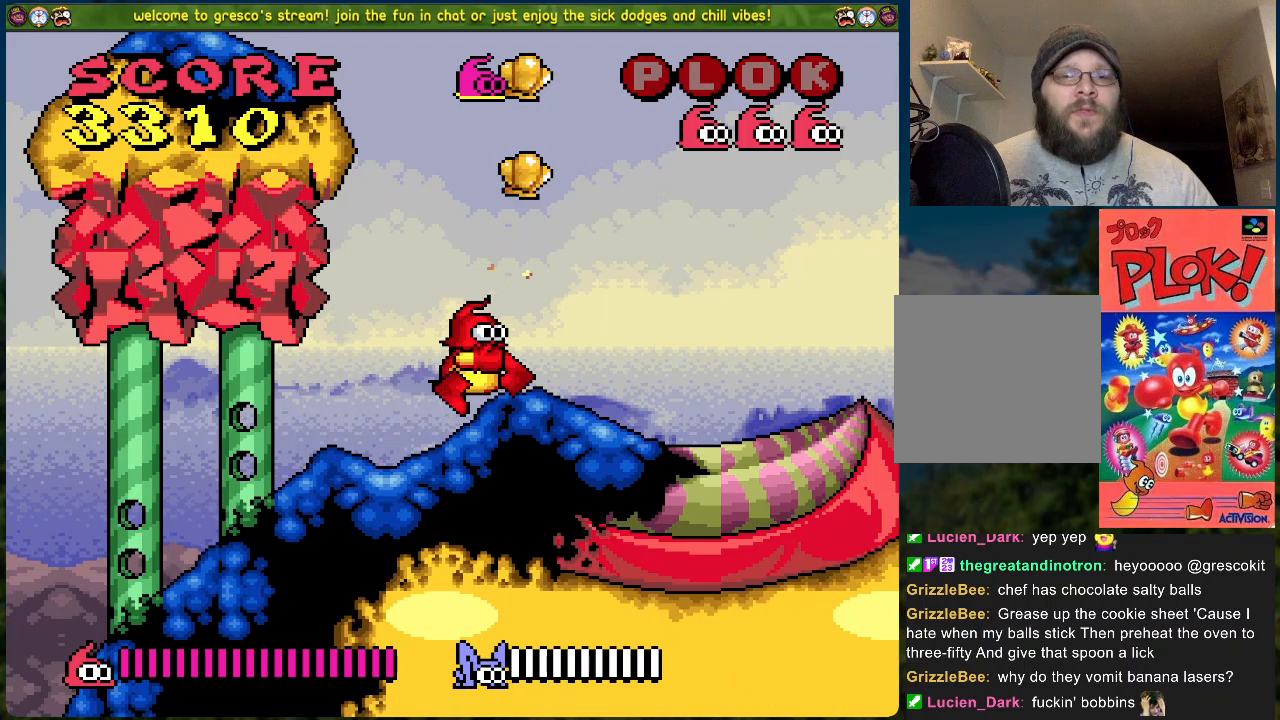
{"buttons": ["B", "DPAD_LEFT"], "left_stick": "center", "events": [[17, "B", "down"], [284, "DPAD_LEFT", "down"]]}
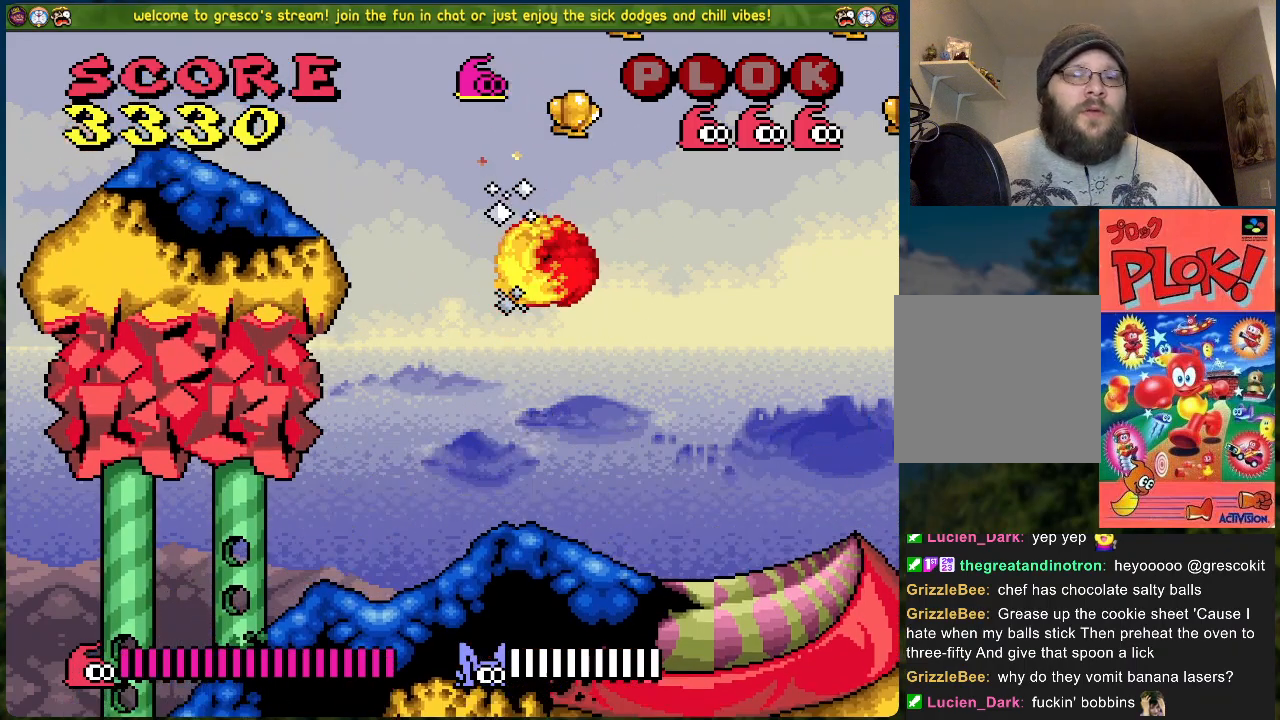
{"buttons": ["DPAD_RIGHT"], "left_stick": "center", "events": [[217, "DPAD_LEFT", "up"], [300, "DPAD_RIGHT", "down"], [351, "B", "up"]]}
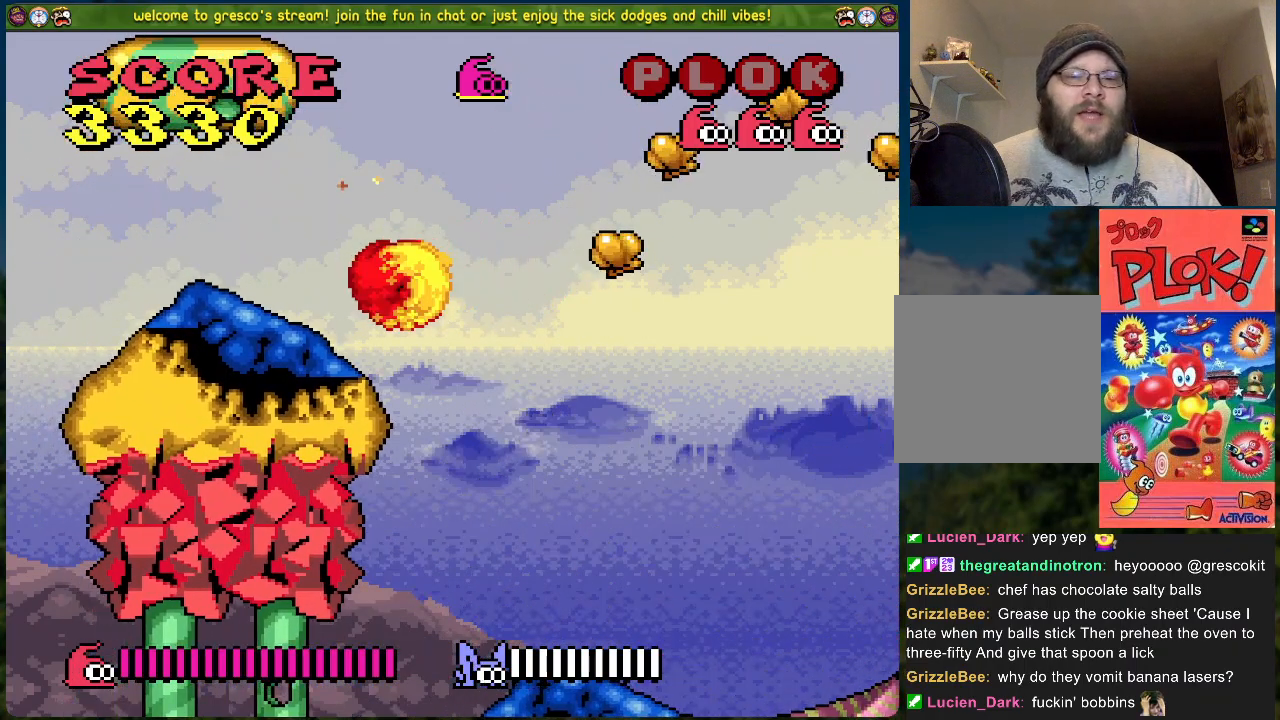
{"buttons": [], "left_stick": "center", "events": [[134, "DPAD_RIGHT", "up"]]}
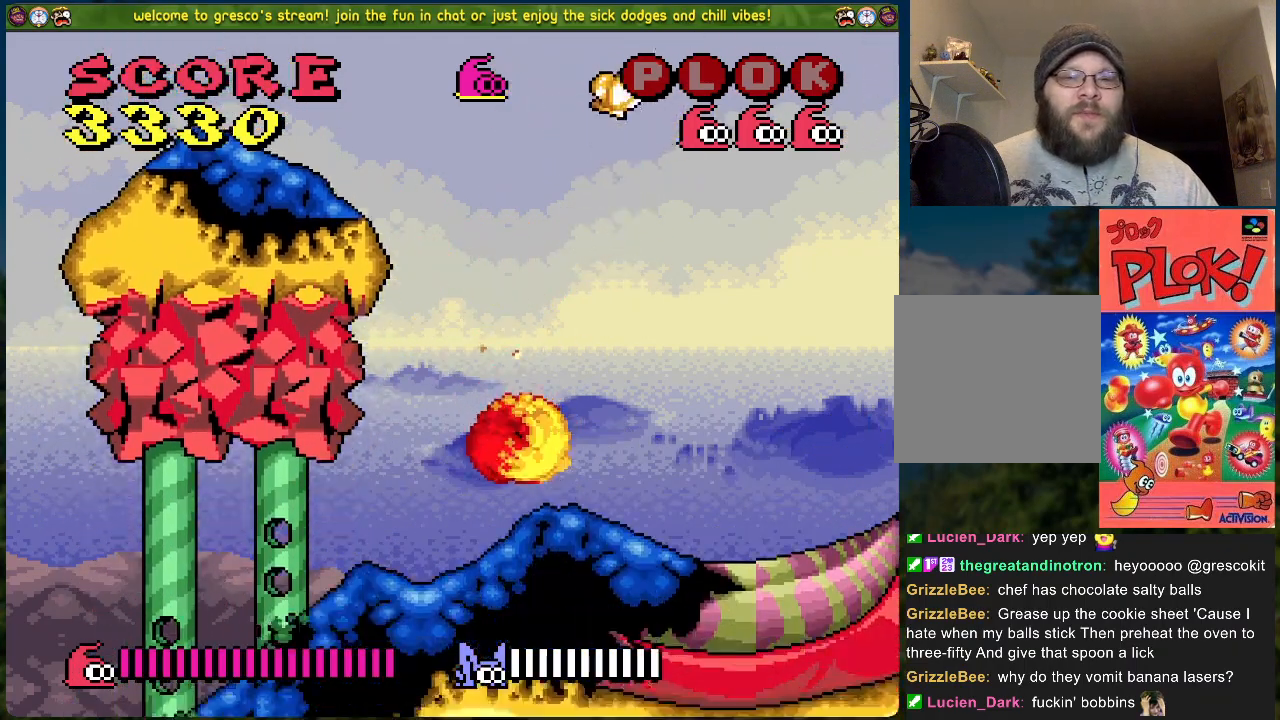
{"buttons": ["B", "DPAD_RIGHT"], "left_stick": "center", "events": [[417, "B", "down"], [417, "DPAD_RIGHT", "down"]]}
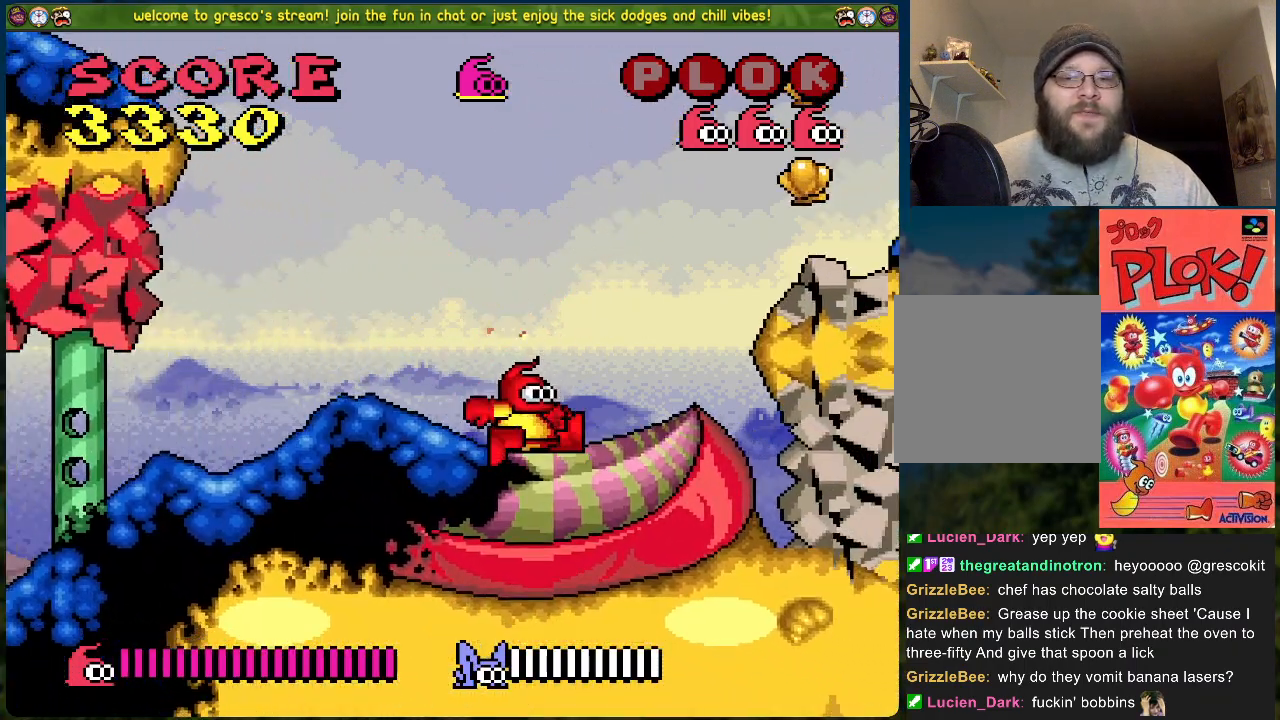
{"buttons": [], "left_stick": "center", "events": [[134, "B", "up"], [451, "DPAD_RIGHT", "up"]]}
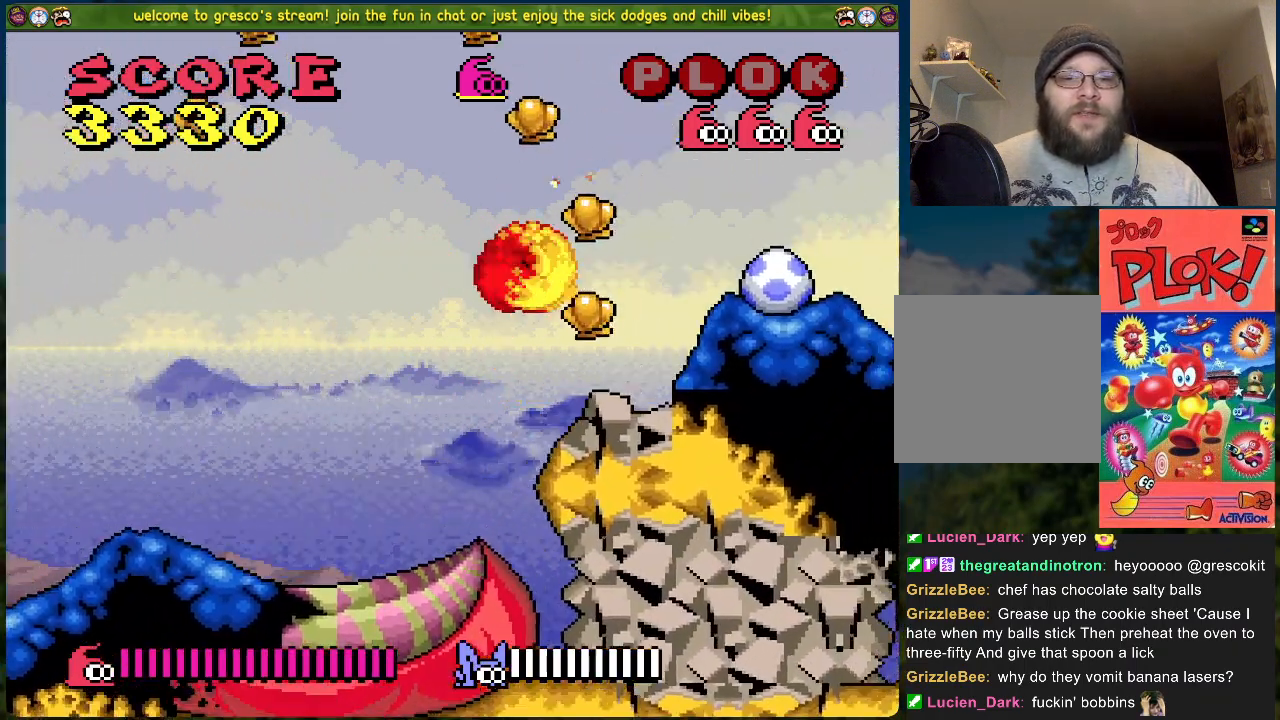
{"buttons": [], "left_stick": "center", "events": []}
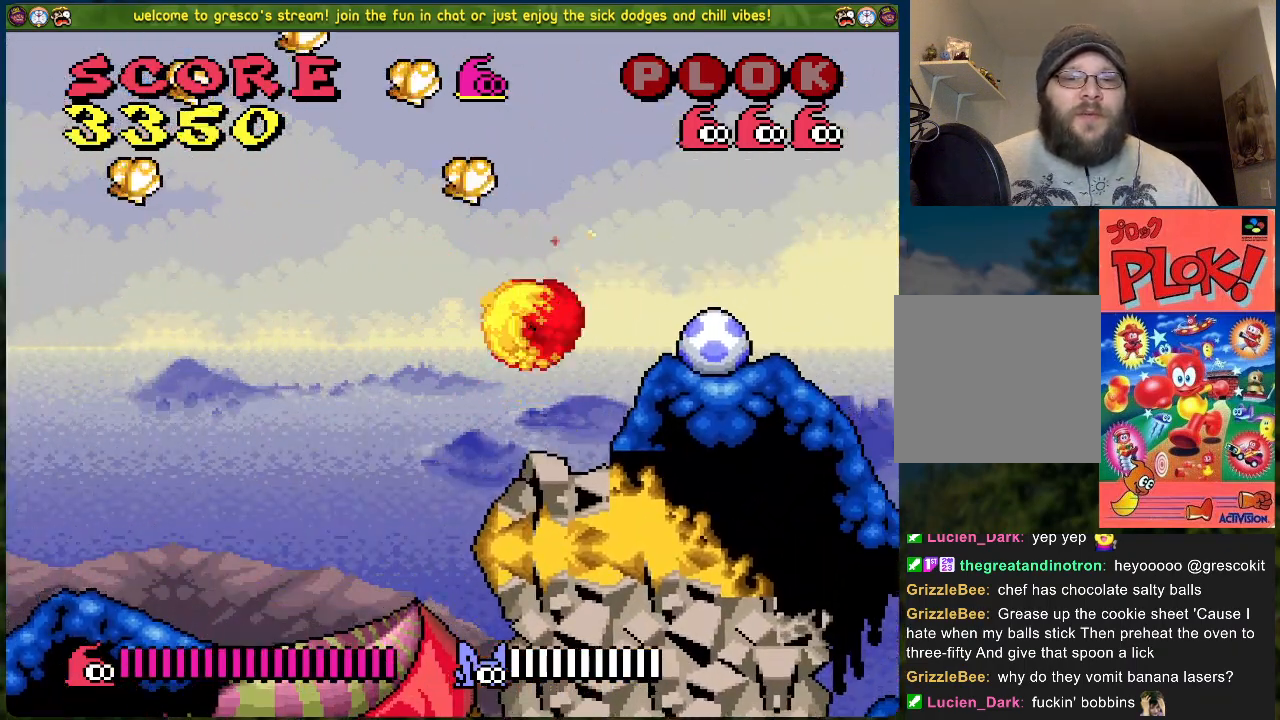
{"buttons": ["B", "DPAD_LEFT"], "left_stick": "center", "events": [[318, "B", "down"], [384, "DPAD_LEFT", "down"]]}
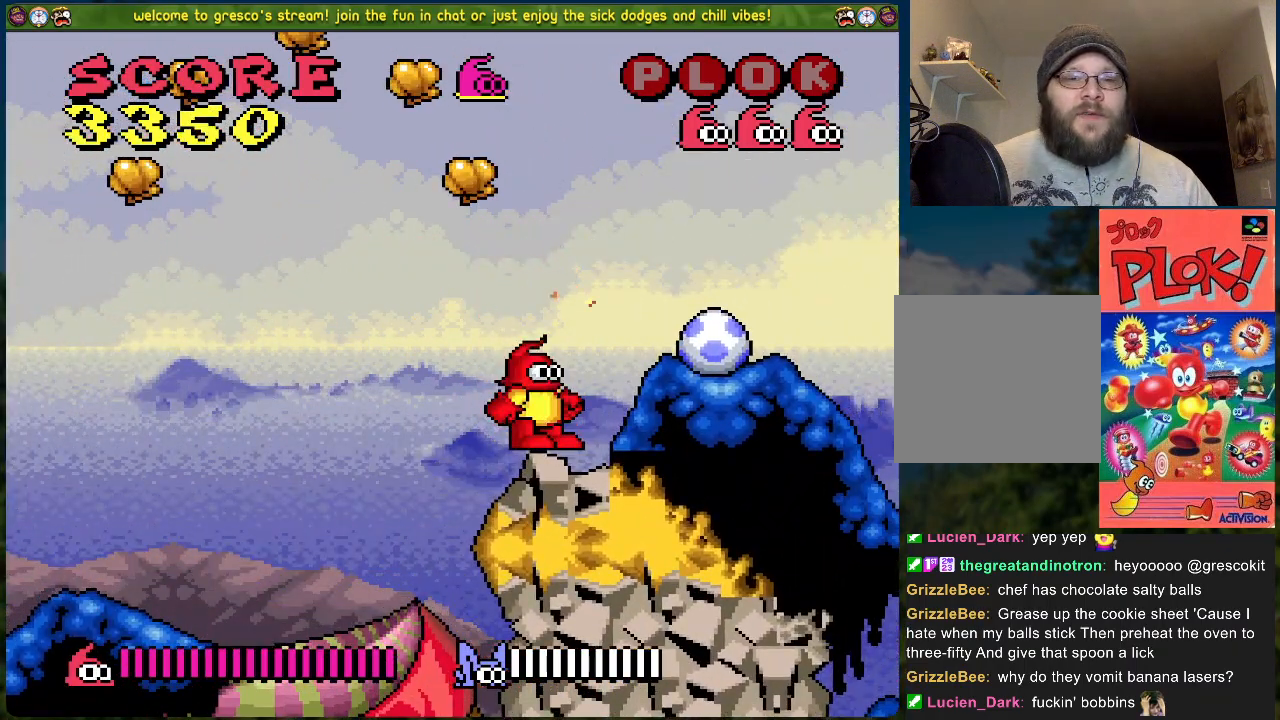
{"buttons": ["B", "DPAD_LEFT"], "left_stick": "center", "events": []}
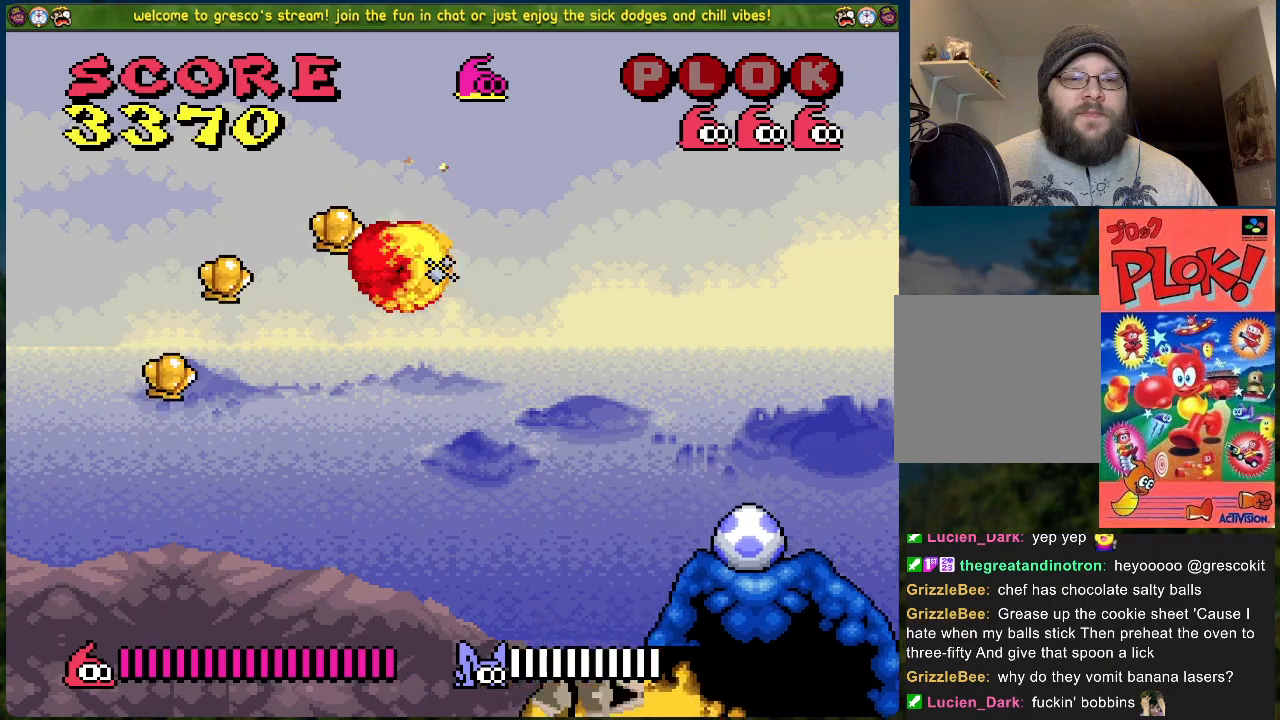
{"buttons": ["DPAD_RIGHT"], "left_stick": "center", "events": [[34, "B", "up"], [351, "DPAD_LEFT", "up"], [418, "DPAD_RIGHT", "down"]]}
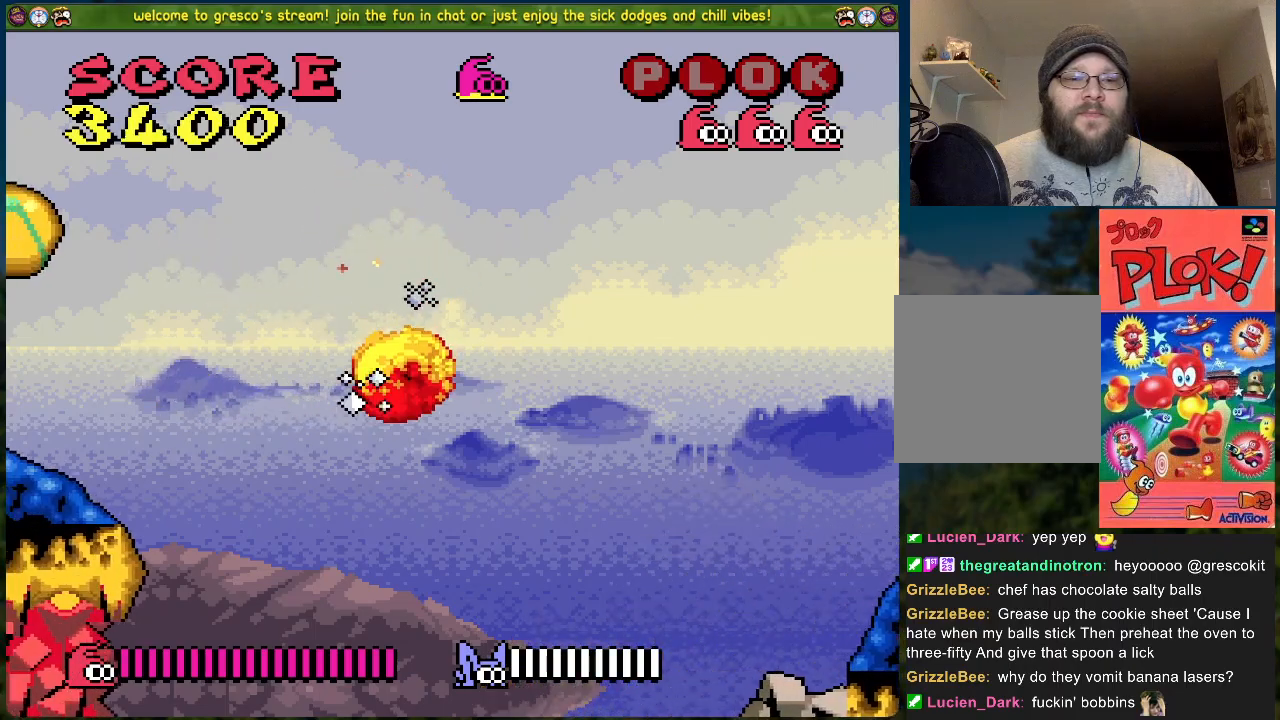
{"buttons": ["B", "DPAD_RIGHT"], "left_stick": "center", "events": [[401, "B", "down"]]}
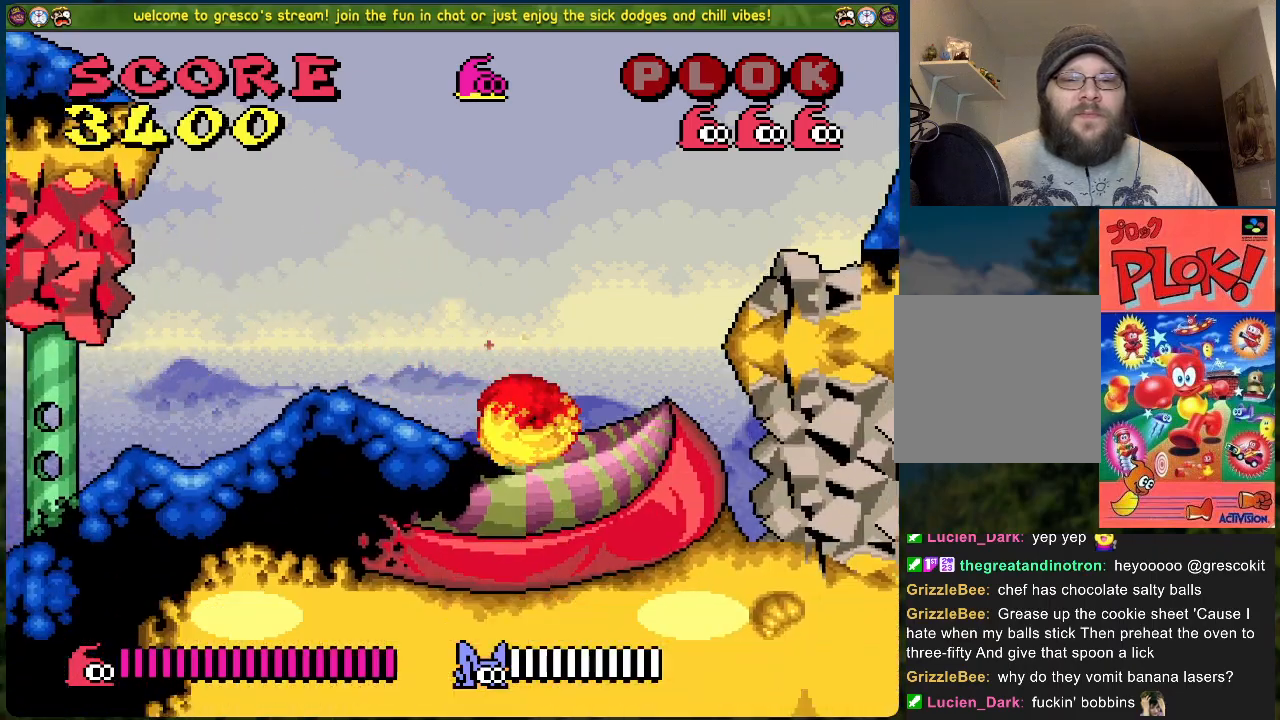
{"buttons": ["DPAD_RIGHT"], "left_stick": "center", "events": [[468, "B", "up"]]}
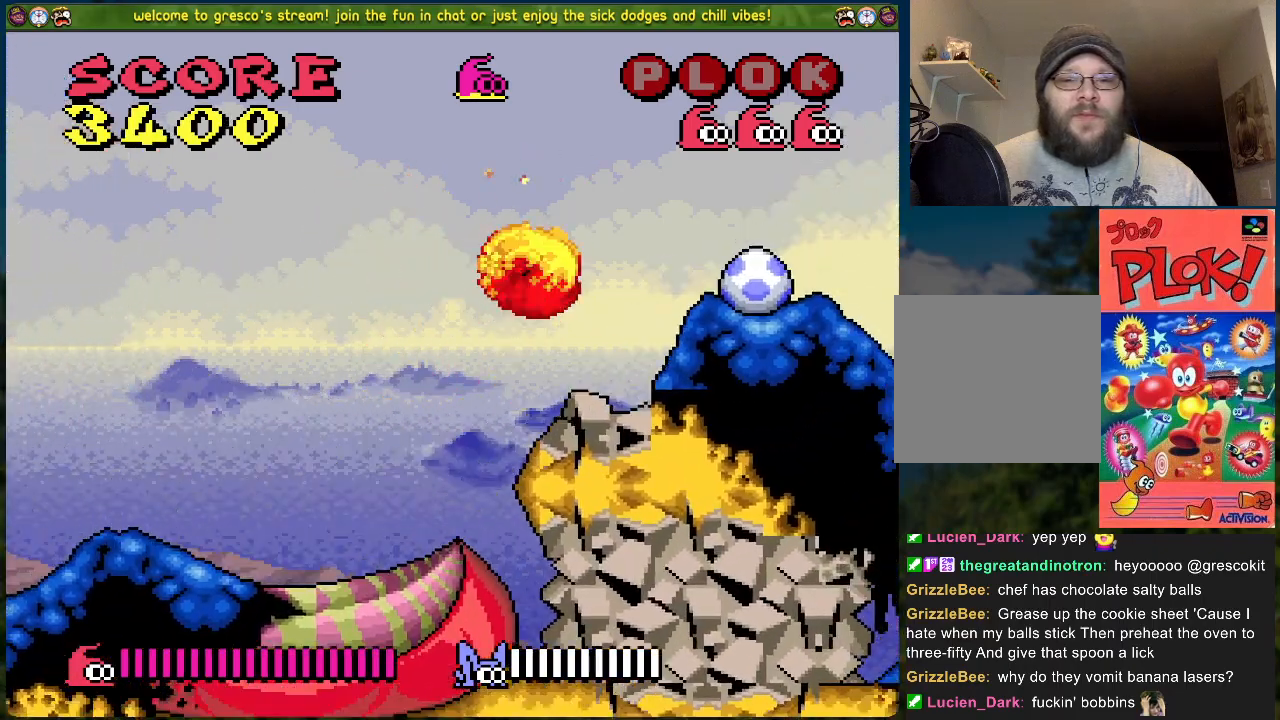
{"buttons": [], "left_stick": "center", "events": [[66, "DPAD_RIGHT", "up"], [66, "X", "down"], [133, "X", "up"]]}
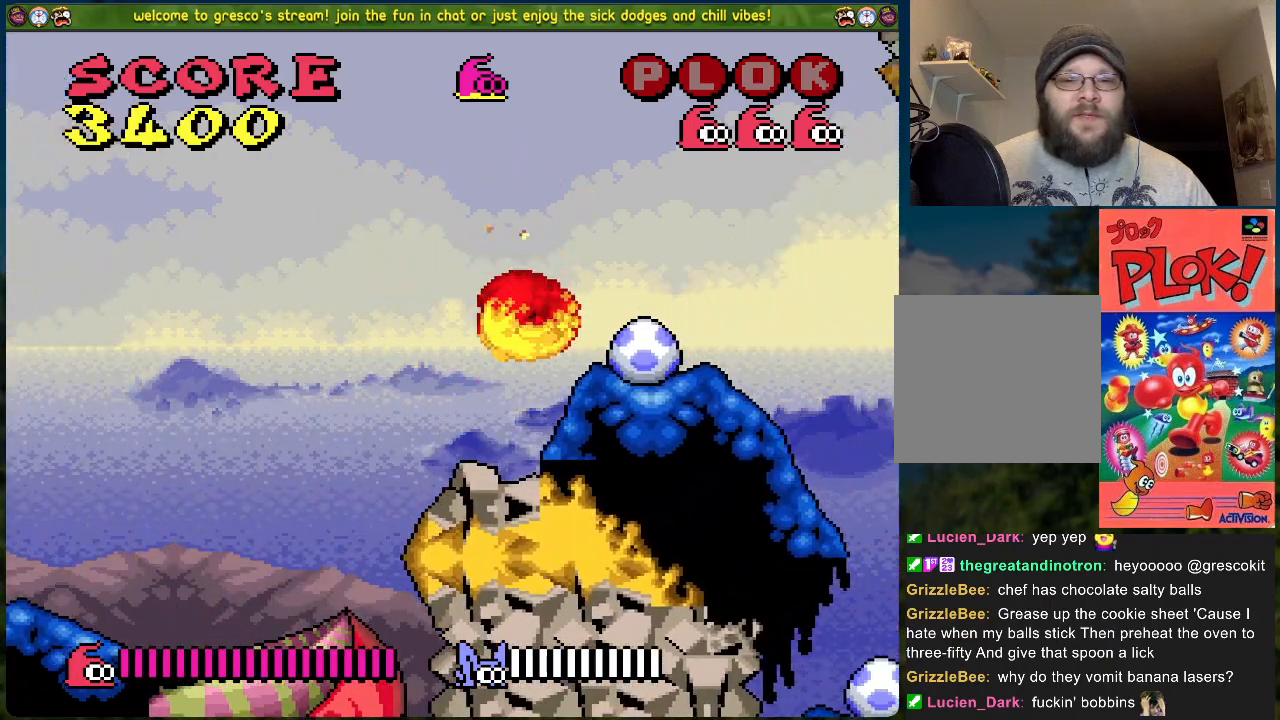
{"buttons": ["DPAD_RIGHT"], "left_stick": "center", "events": [[67, "A", "down"], [150, "X", "down"], [217, "A", "up"], [368, "DPAD_RIGHT", "down"], [368, "X", "up"]]}
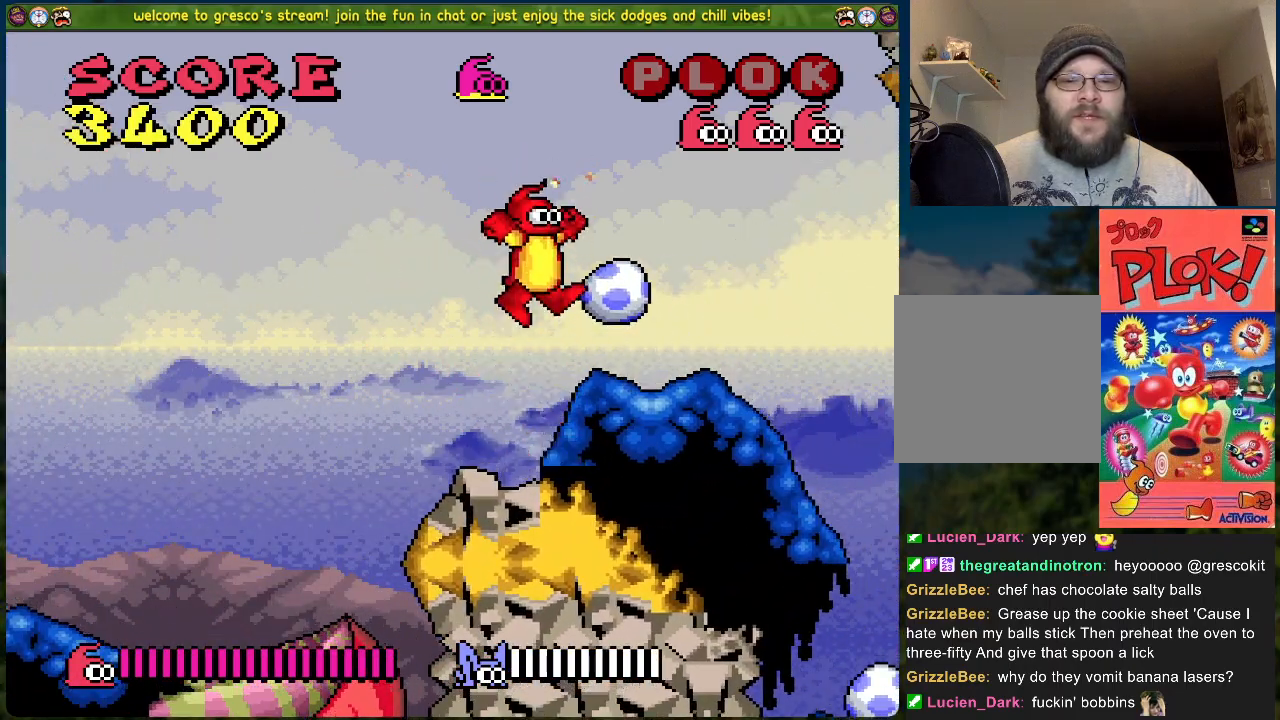
{"buttons": ["DPAD_RIGHT"], "left_stick": "center", "events": []}
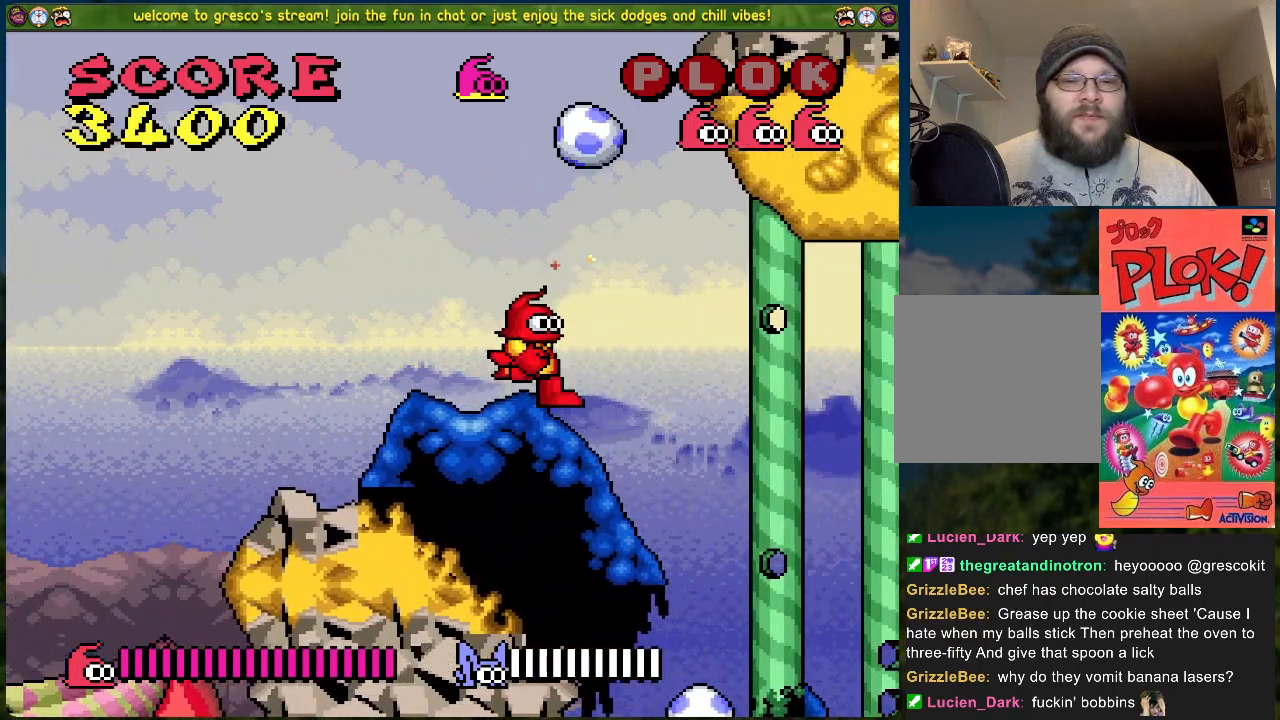
{"buttons": [], "left_stick": "center", "events": [[217, "DPAD_RIGHT", "up"], [284, "X", "down"], [401, "X", "up"]]}
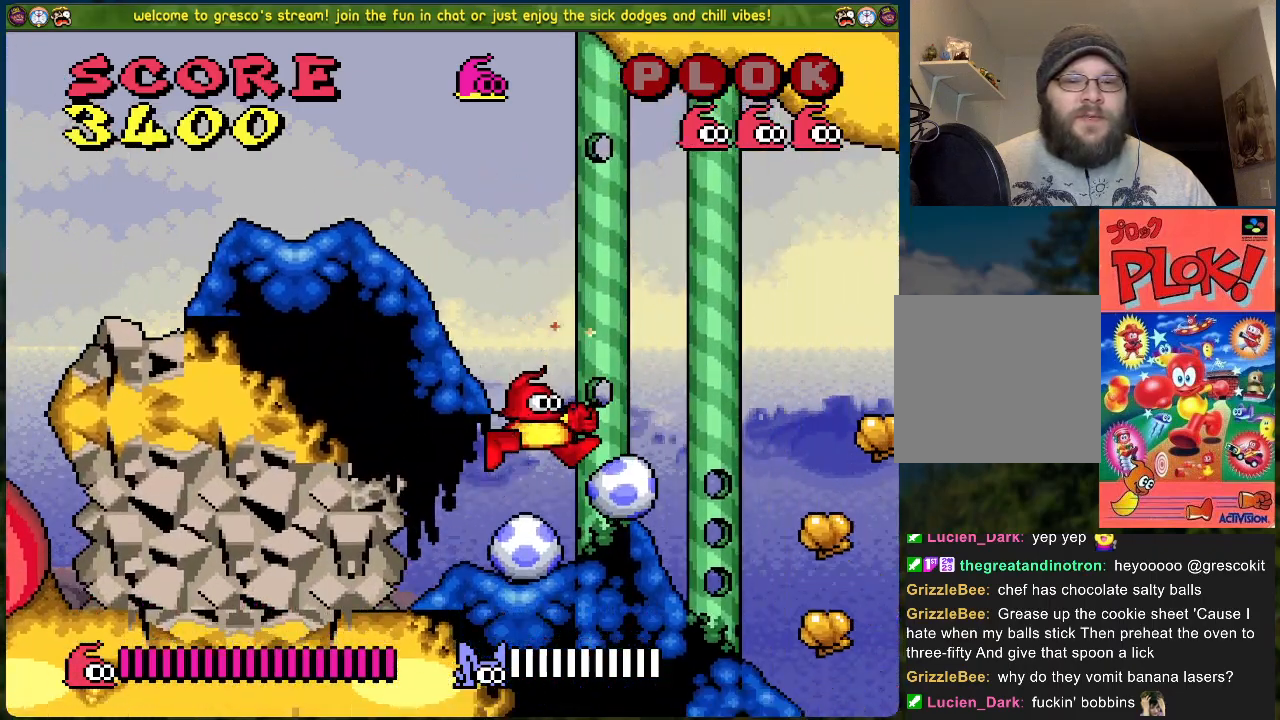
{"buttons": [], "left_stick": "center", "events": [[101, "X", "down"], [234, "X", "up"], [385, "X", "down"], [485, "X", "up"]]}